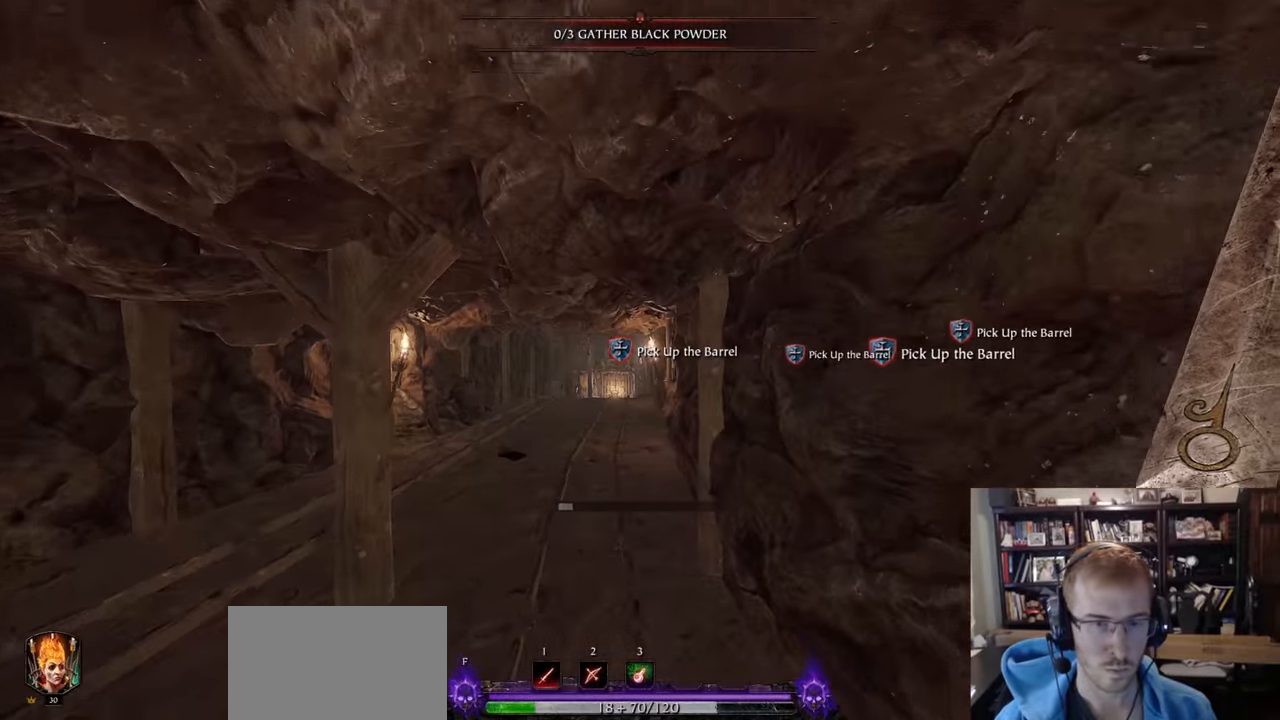
Gameplay with keyboard and mouse; each line is a JSON object with the keys and mouse buttons held at the frame after it. "events" lists presses ("down") and releases ("up") of "1", "2", "3", "4", "5", "a", "alt", "c", "caps_lock", "ctrl", "d", "e", "f", "g", "q", "r", "s", "shift", "space", "t", "tab", "v", "w", "x", "z", "mouse_left", "mouse_wheel" and "mouse_right" between this image and that frame as [ms after this image, input, new state], when the widget could be followed in between. "mouse_left", "mouse_wheel", "mouse_right" = the "left", "wheel", "right" buttons of the "mouse" list. No other keys are recorded. "wheel" means that the mouse wheel is clicked or scrolled. Not read: mouse_move.
{"keys": ["a"], "mouse": ["right"], "events": [[66, "a", "down"], [167, "mouse_right", "down"], [167, "w", "up"]]}
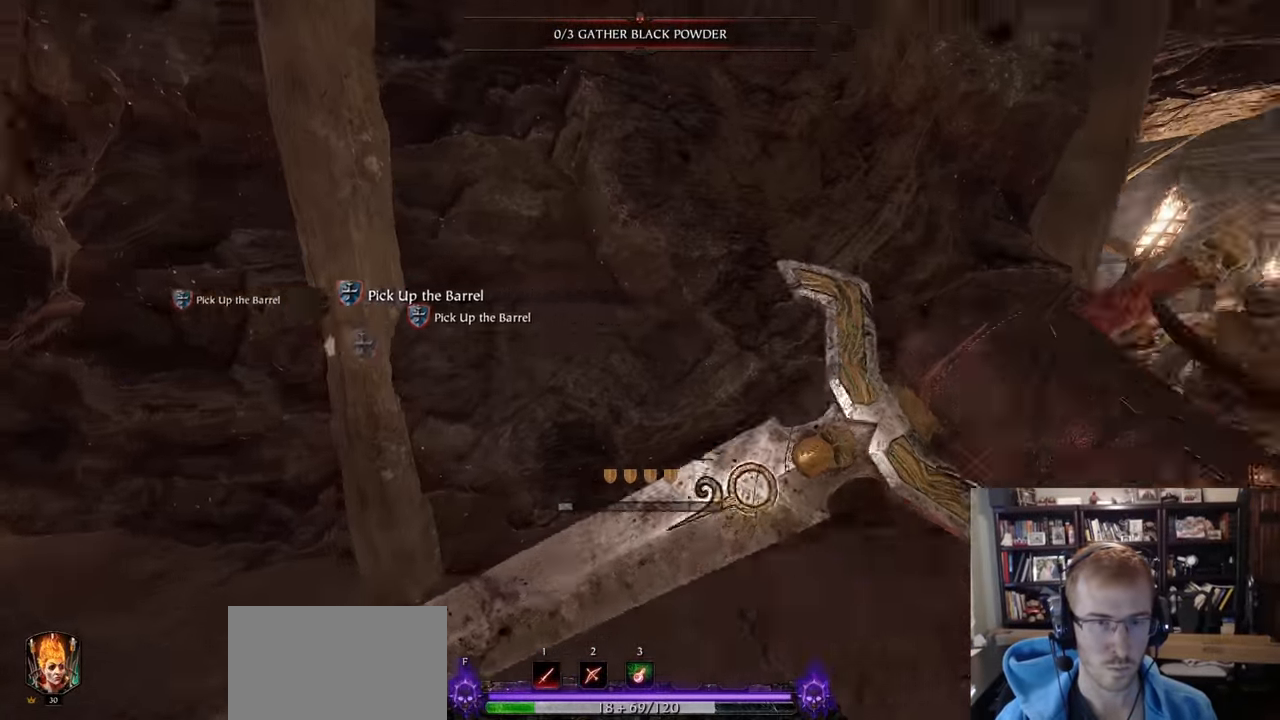
{"keys": ["a", "w"], "mouse": [], "events": [[84, "space", "down"], [84, "w", "down"], [134, "mouse_right", "up"], [234, "space", "up"], [267, "a", "up"], [367, "a", "down"]]}
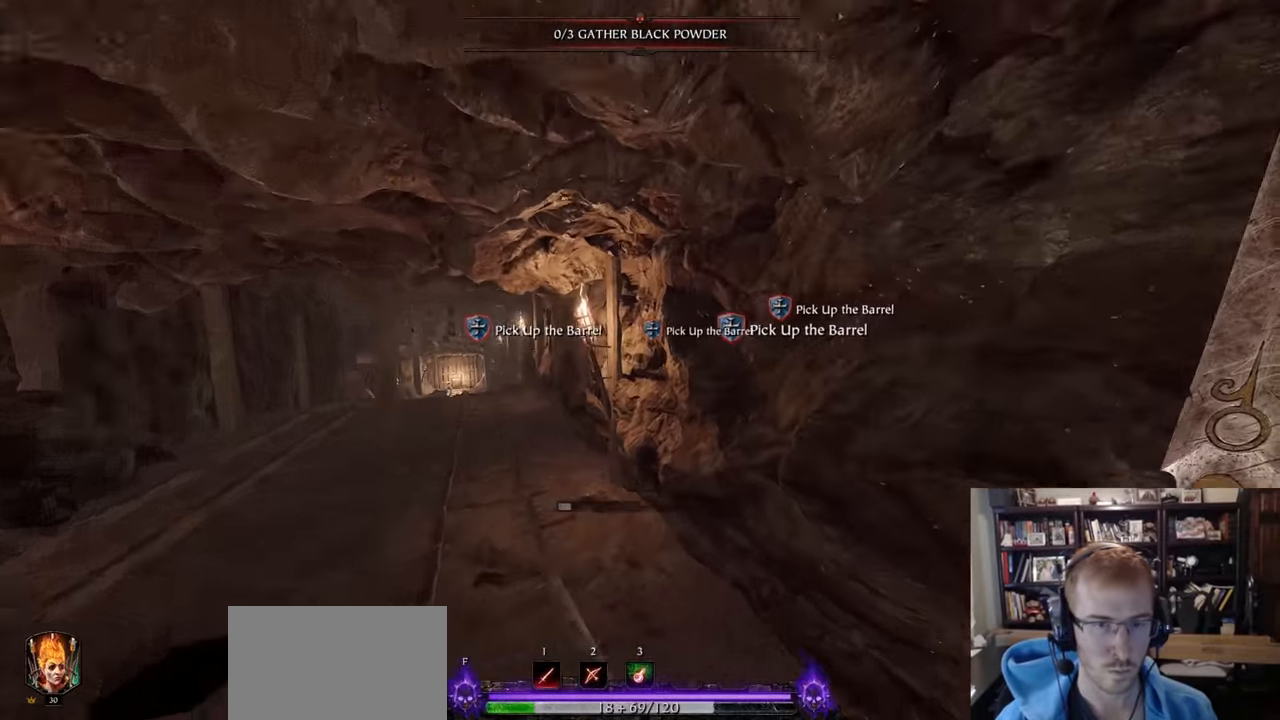
{"keys": ["s"], "mouse": ["right"], "events": [[16, "w", "up"], [150, "s", "down"], [200, "a", "up"], [200, "mouse_right", "down"]]}
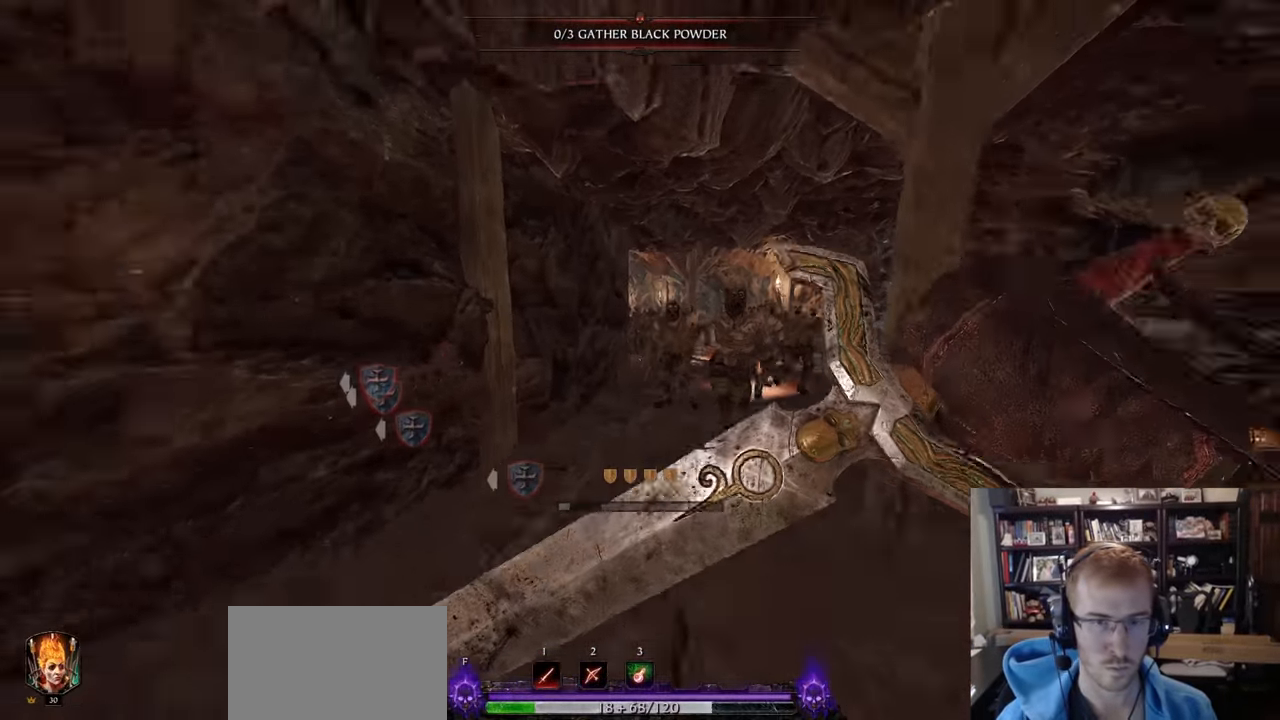
{"keys": ["w"], "mouse": ["right"], "events": [[117, "s", "up"], [217, "q", "down"], [351, "q", "up"], [351, "w", "down"]]}
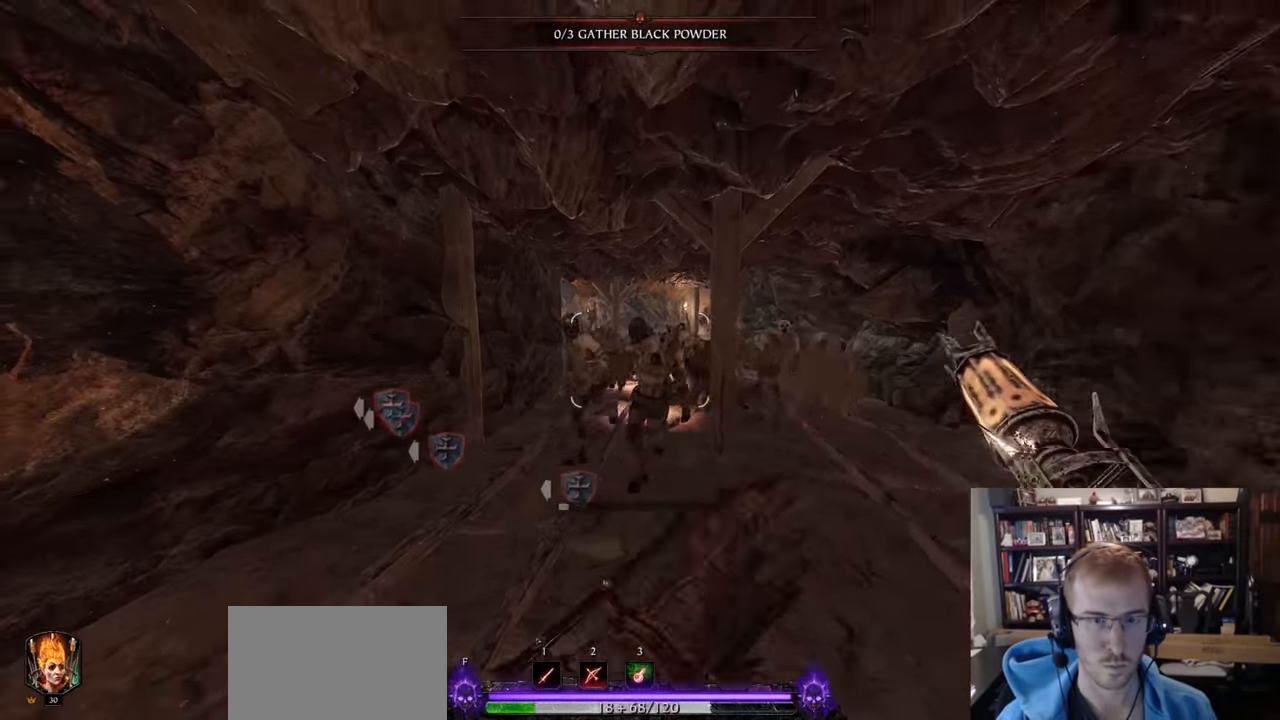
{"keys": ["w"], "mouse": ["right"], "events": [[83, "mouse_left", "down"], [183, "mouse_left", "up"]]}
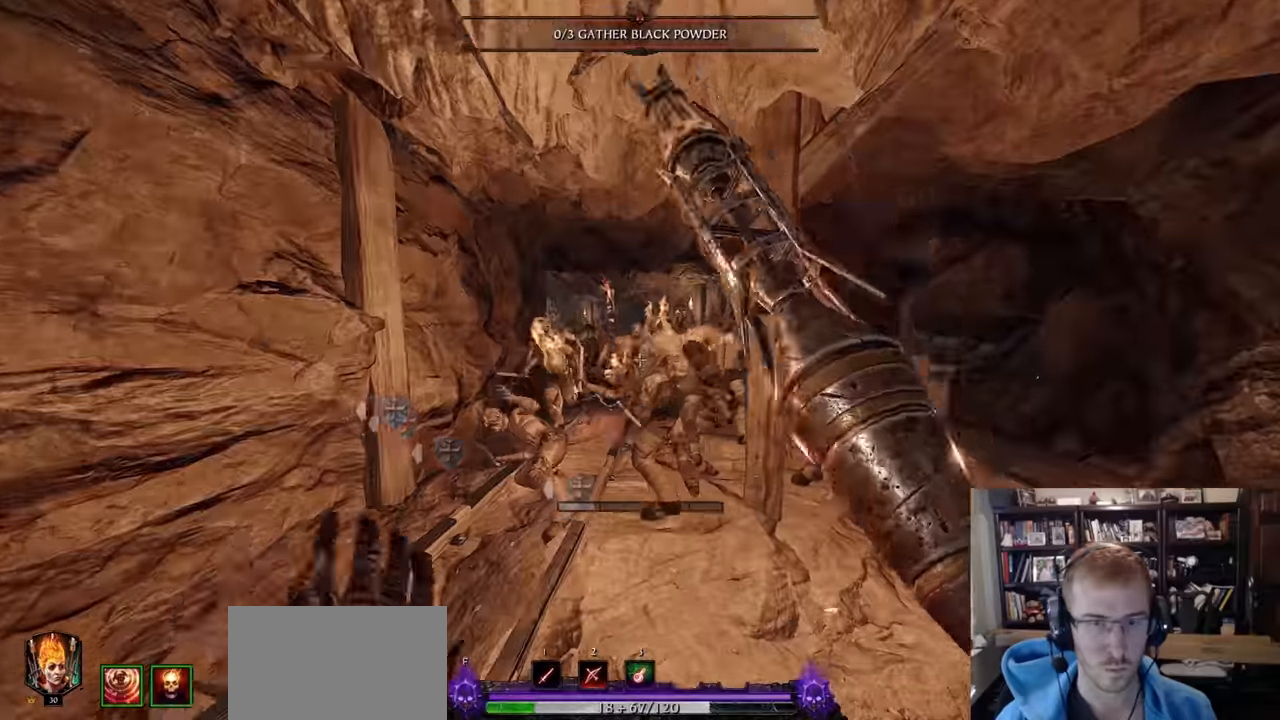
{"keys": ["a"], "mouse": ["right"], "events": [[50, "mouse_left", "down"], [217, "mouse_left", "up"], [284, "a", "down"], [434, "w", "up"]]}
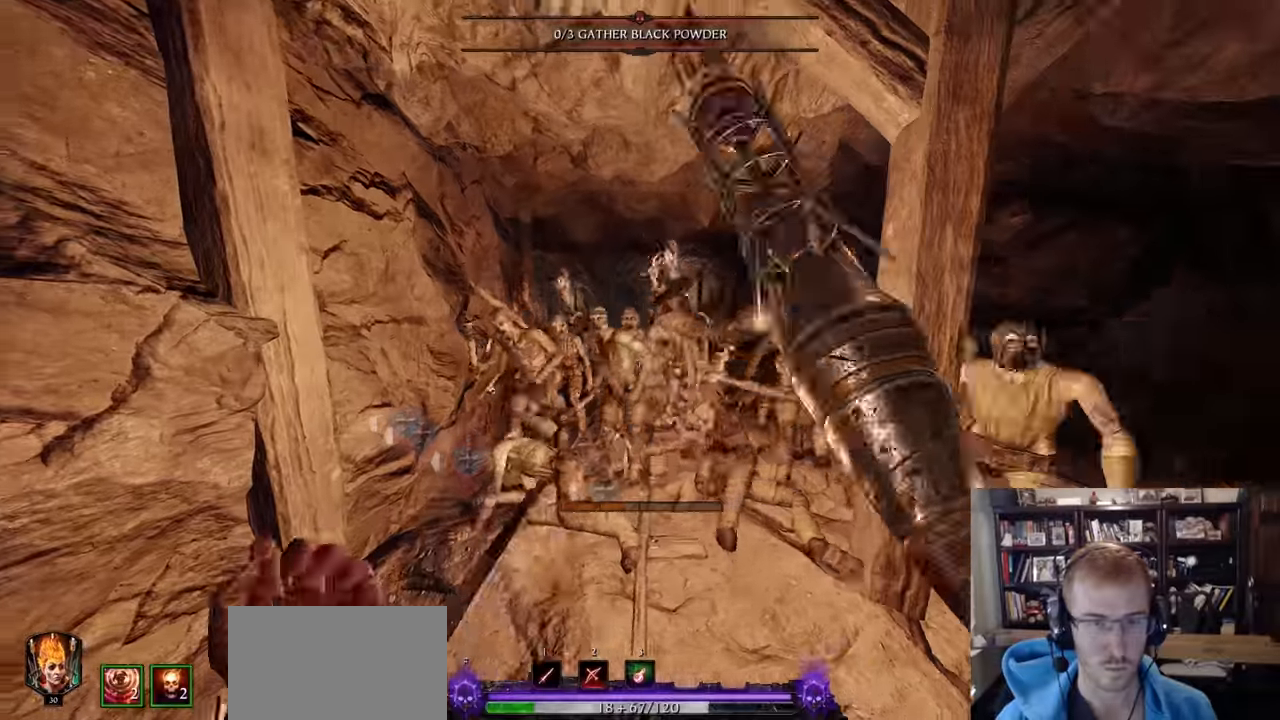
{"keys": ["r", "s"], "mouse": [], "events": [[67, "a", "up"], [67, "mouse_left", "down"], [117, "s", "down"], [167, "shift", "down"], [217, "mouse_left", "up"], [300, "mouse_right", "up"], [350, "shift", "up"], [500, "r", "down"]]}
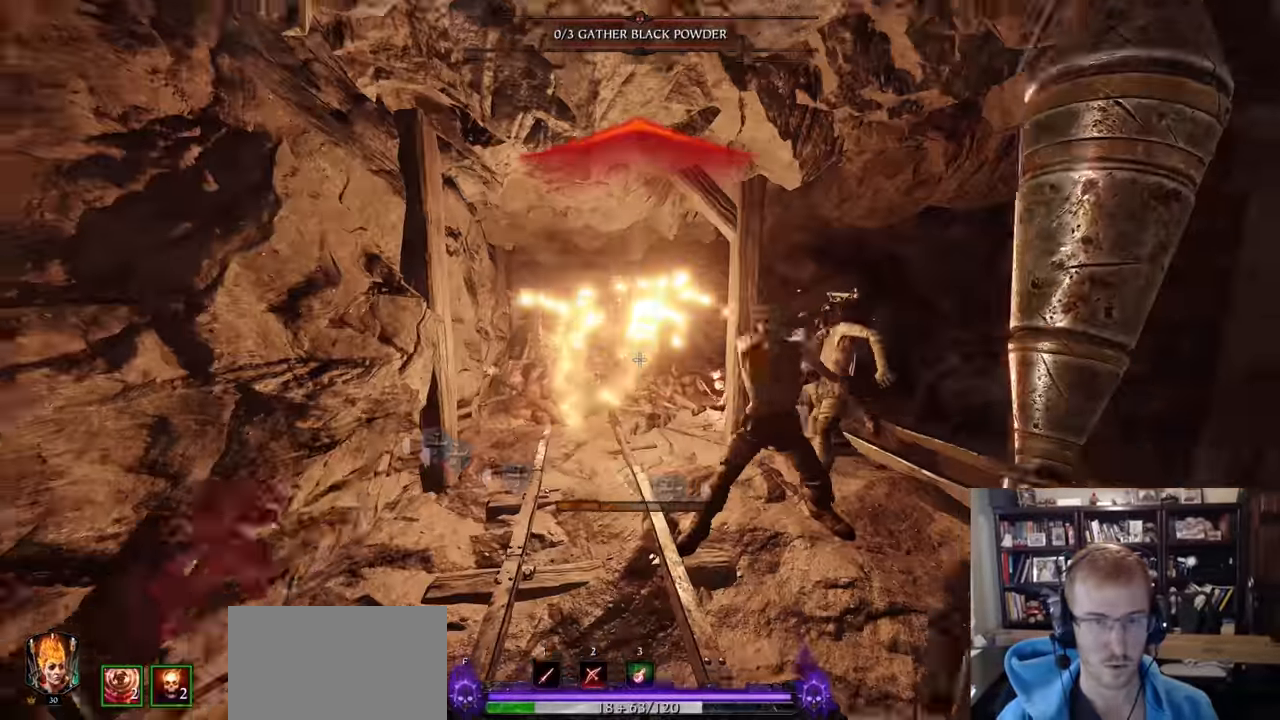
{"keys": ["d", "q"], "mouse": [], "events": [[134, "mouse_wheel", "down"], [234, "mouse_right", "down"], [234, "mouse_wheel", "up"], [418, "mouse_right", "up"], [418, "s", "up"], [468, "d", "down"], [468, "r", "up"], [501, "q", "down"]]}
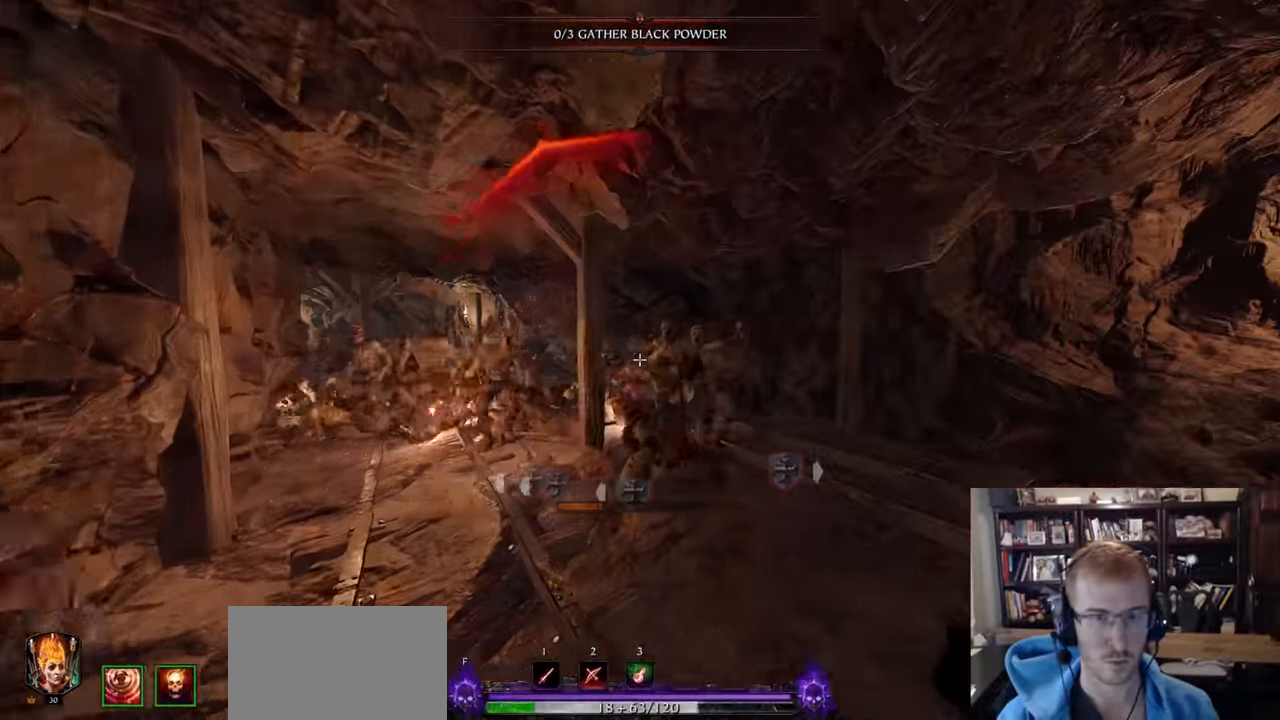
{"keys": ["d", "shift"], "mouse": [], "events": [[100, "q", "up"], [100, "w", "down"], [434, "w", "up"], [484, "shift", "down"]]}
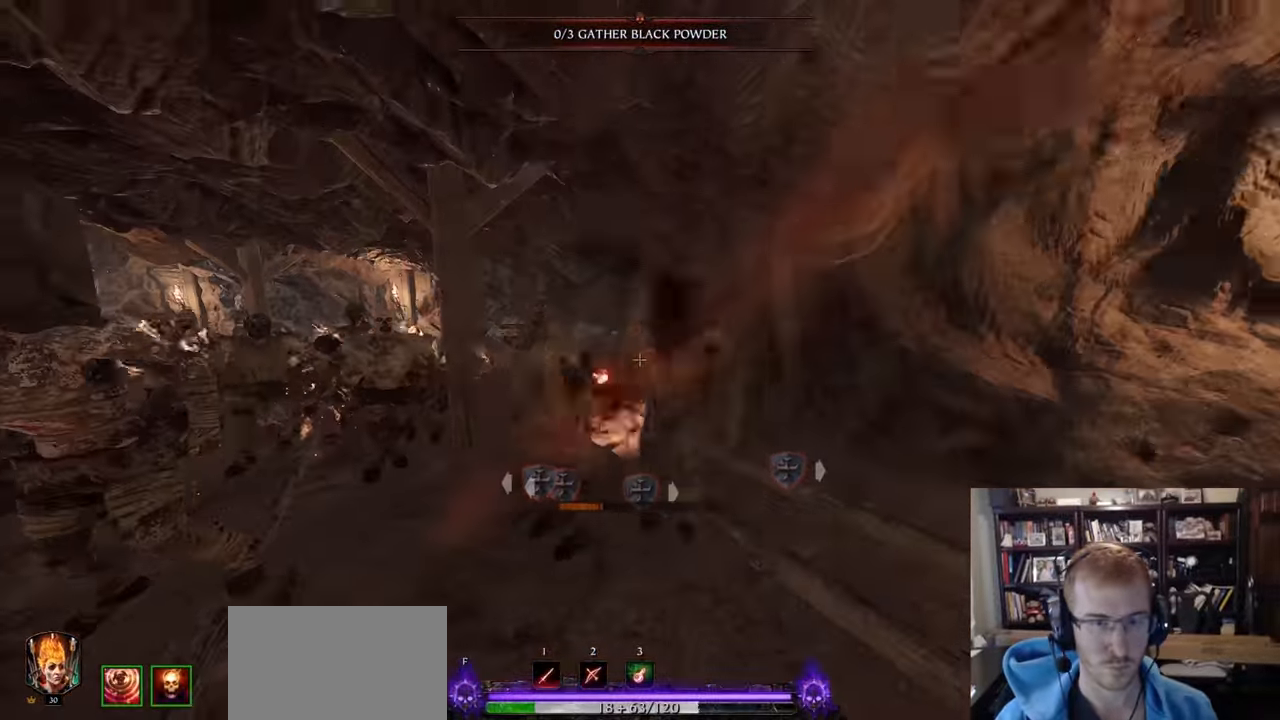
{"keys": ["d"], "mouse": [], "events": [[67, "mouse_left", "down"], [117, "mouse_left", "up"], [167, "shift", "up"]]}
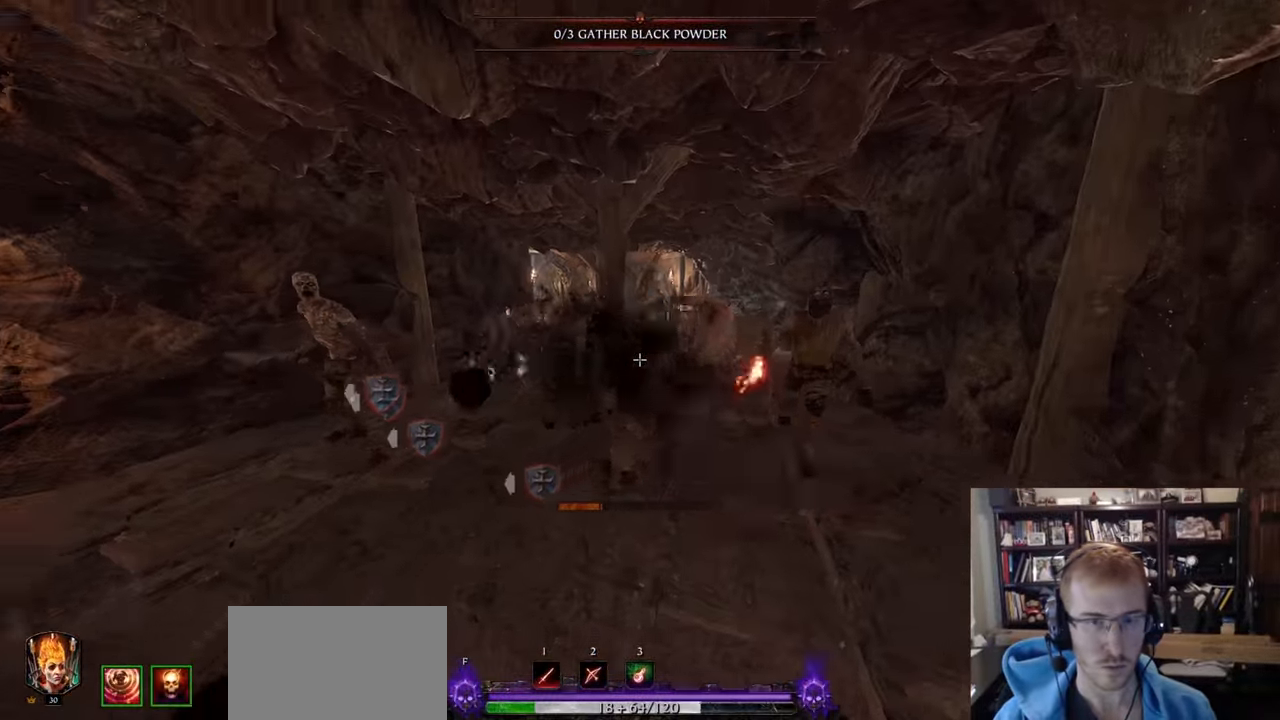
{"keys": ["a", "q"], "mouse": [], "events": [[367, "a", "down"], [367, "d", "up"], [467, "q", "down"]]}
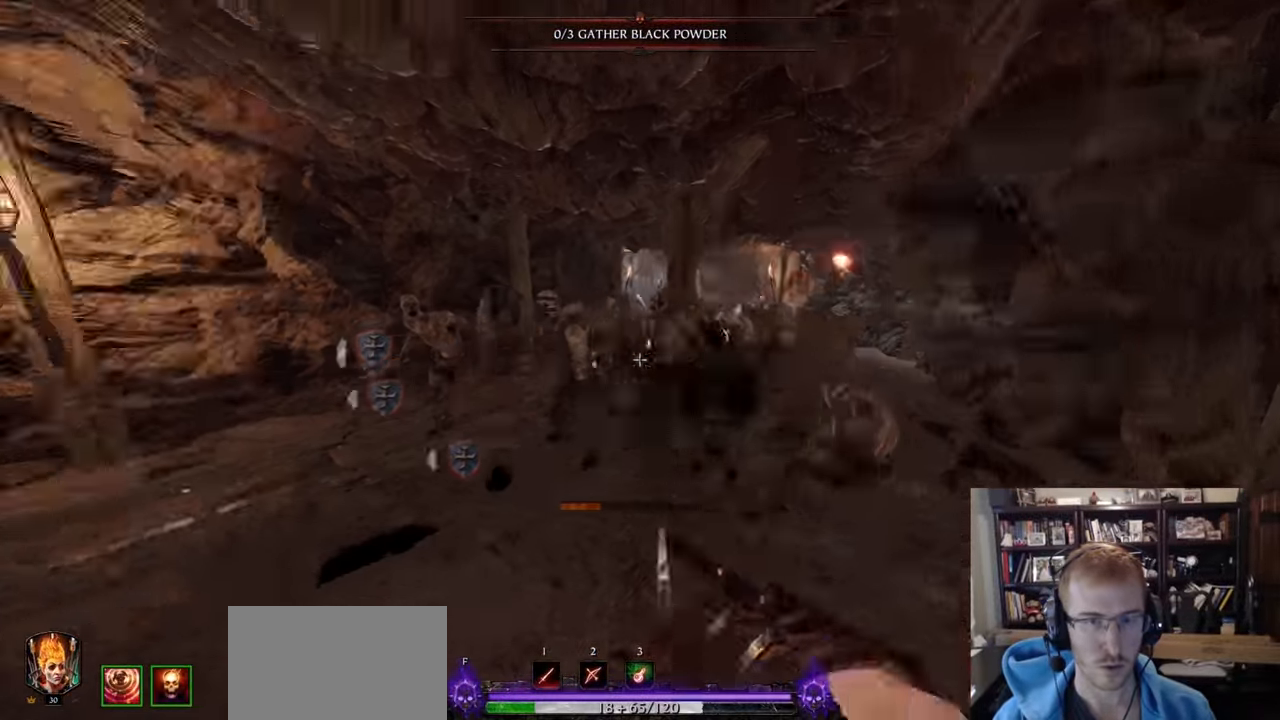
{"keys": ["a"], "mouse": ["right"], "events": [[117, "q", "up"], [117, "shift", "down"], [167, "mouse_right", "down"], [333, "mouse_left", "down"], [333, "shift", "up"], [484, "mouse_left", "up"]]}
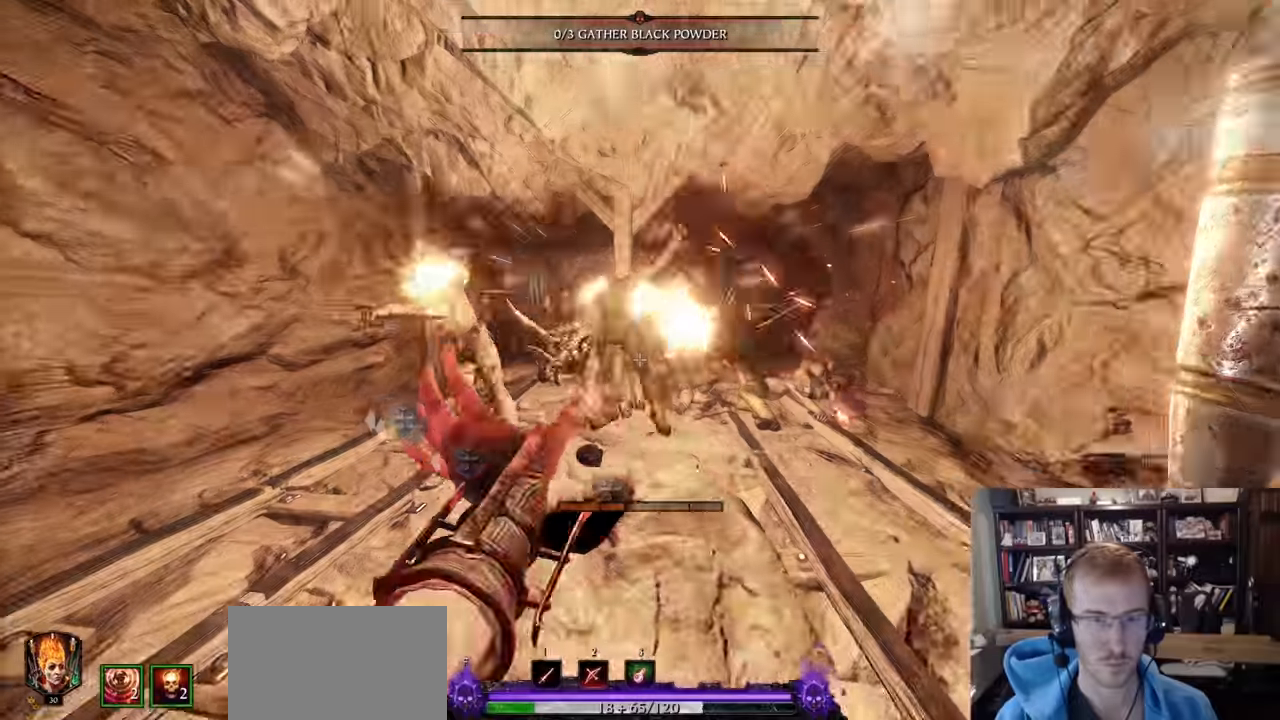
{"keys": ["w"], "mouse": ["left", "right"], "events": [[117, "w", "down"], [351, "mouse_left", "down"], [401, "a", "up"]]}
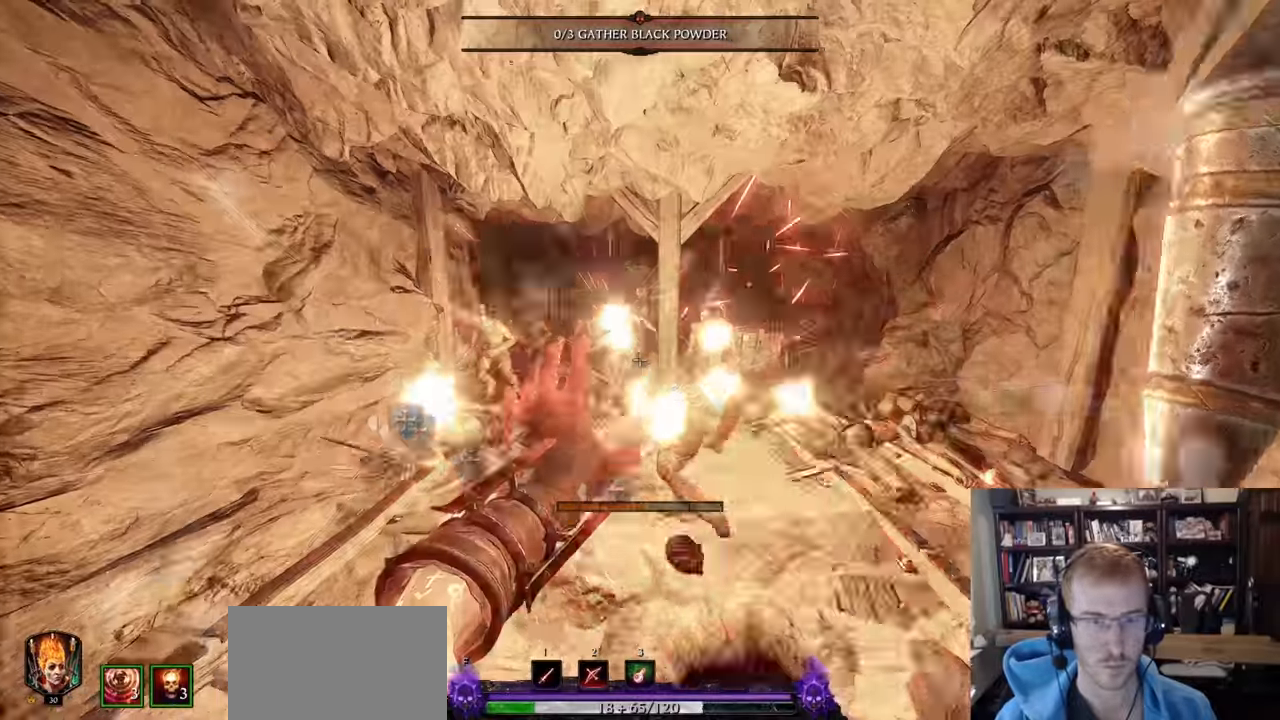
{"keys": ["a"], "mouse": ["left", "right"], "events": [[33, "mouse_left", "up"], [367, "a", "down"], [367, "mouse_left", "down"], [367, "w", "up"]]}
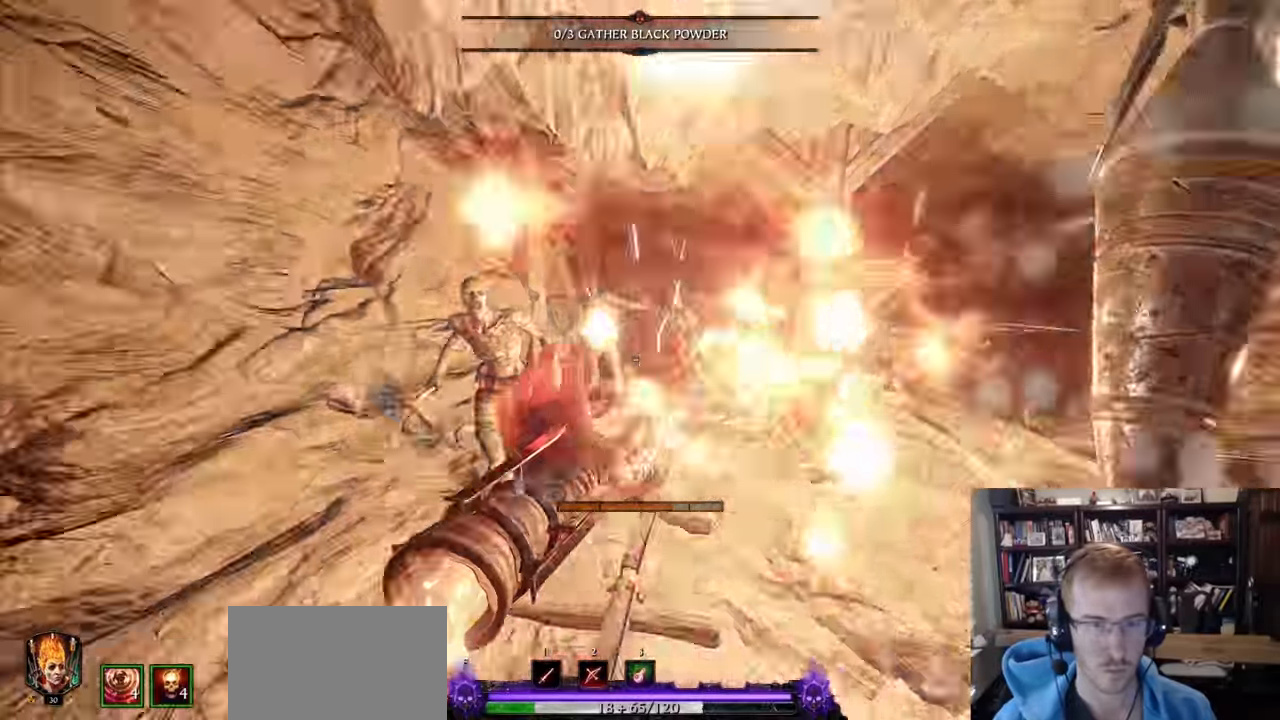
{"keys": ["a", "r"], "mouse": []}
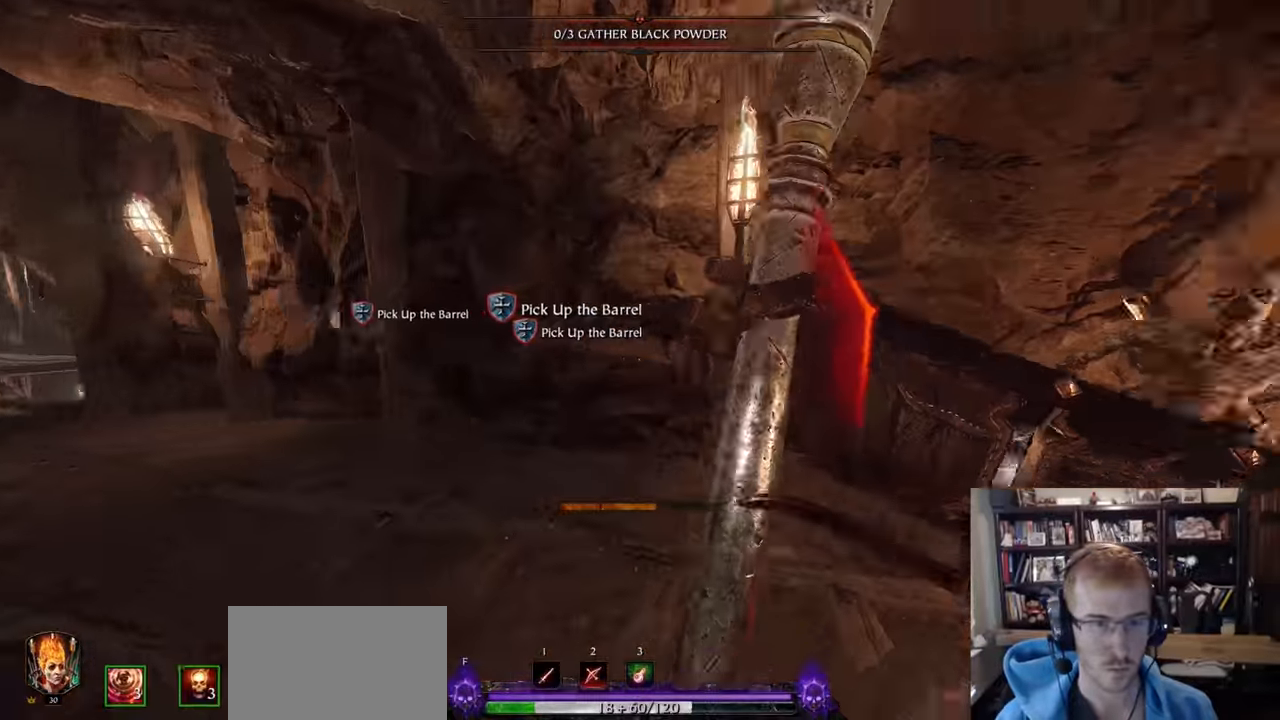
{"keys": ["a", "r"], "mouse": [], "events": []}
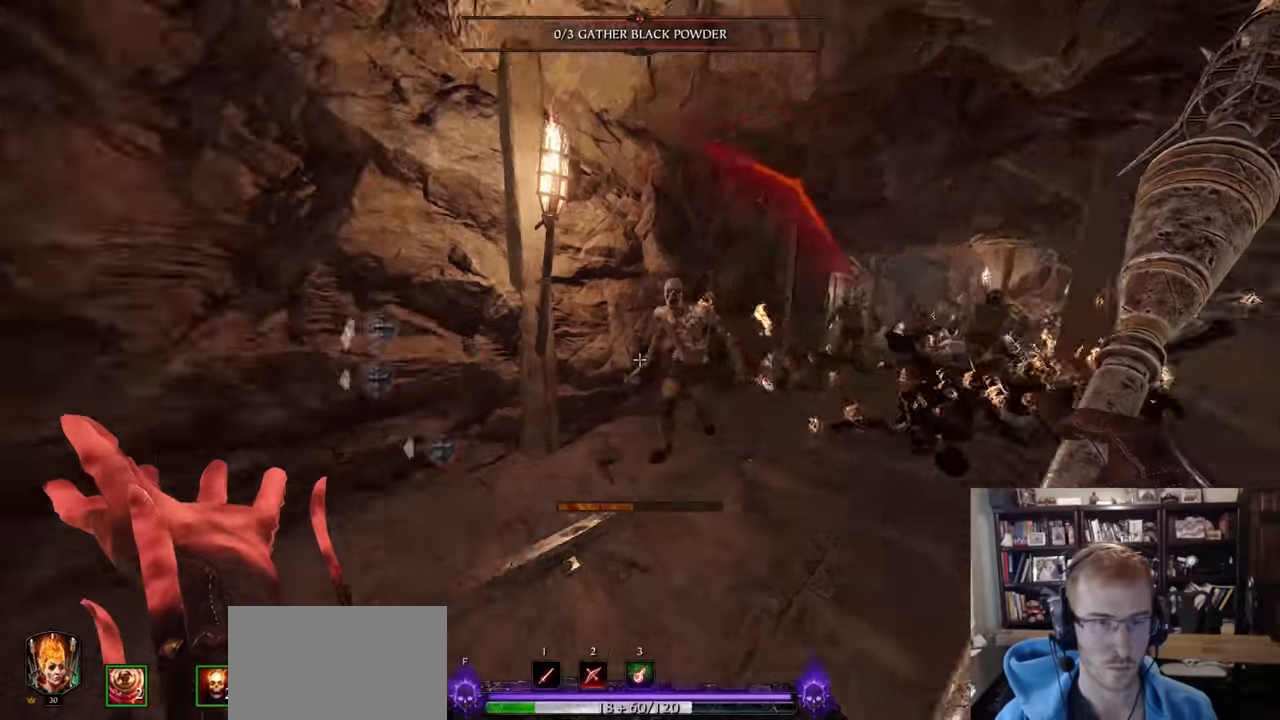
{"keys": ["a", "r"], "mouse": []}
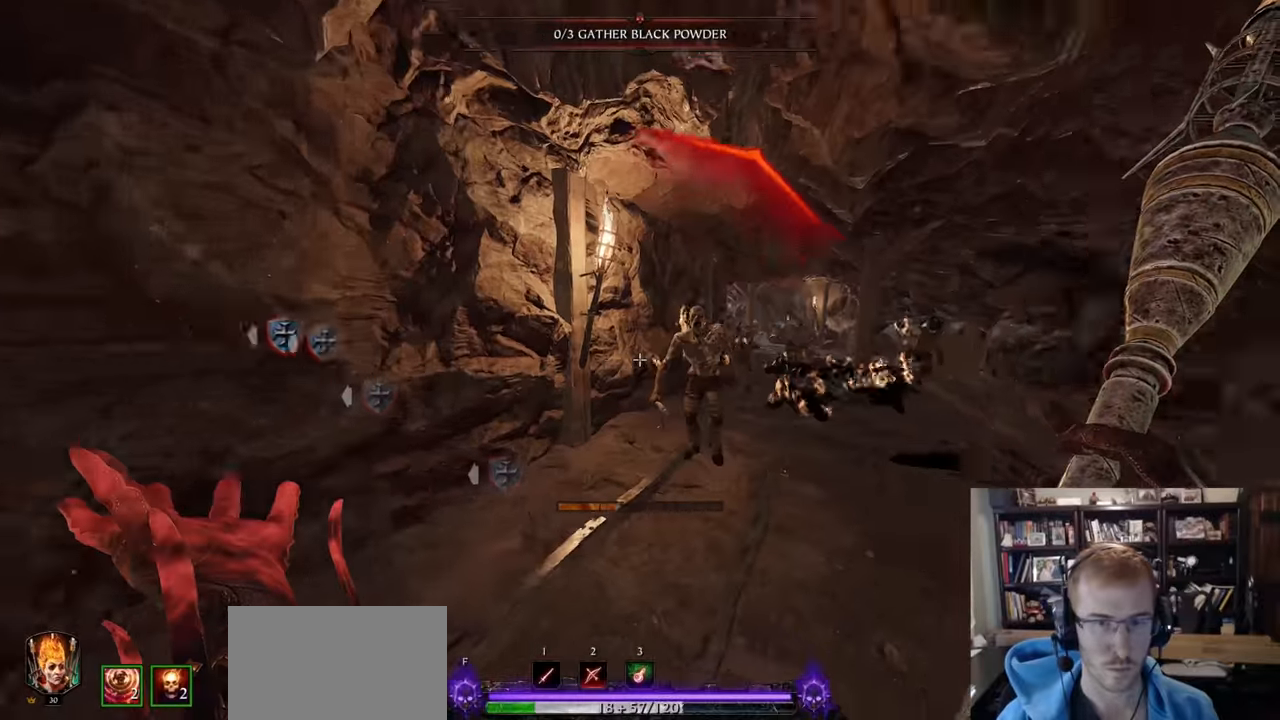
{"keys": ["w"], "mouse": ["right"], "events": [[50, "mouse_right", "down"], [150, "r", "up"], [200, "w", "down"], [334, "mouse_left", "down"], [384, "a", "up"], [484, "mouse_left", "up"]]}
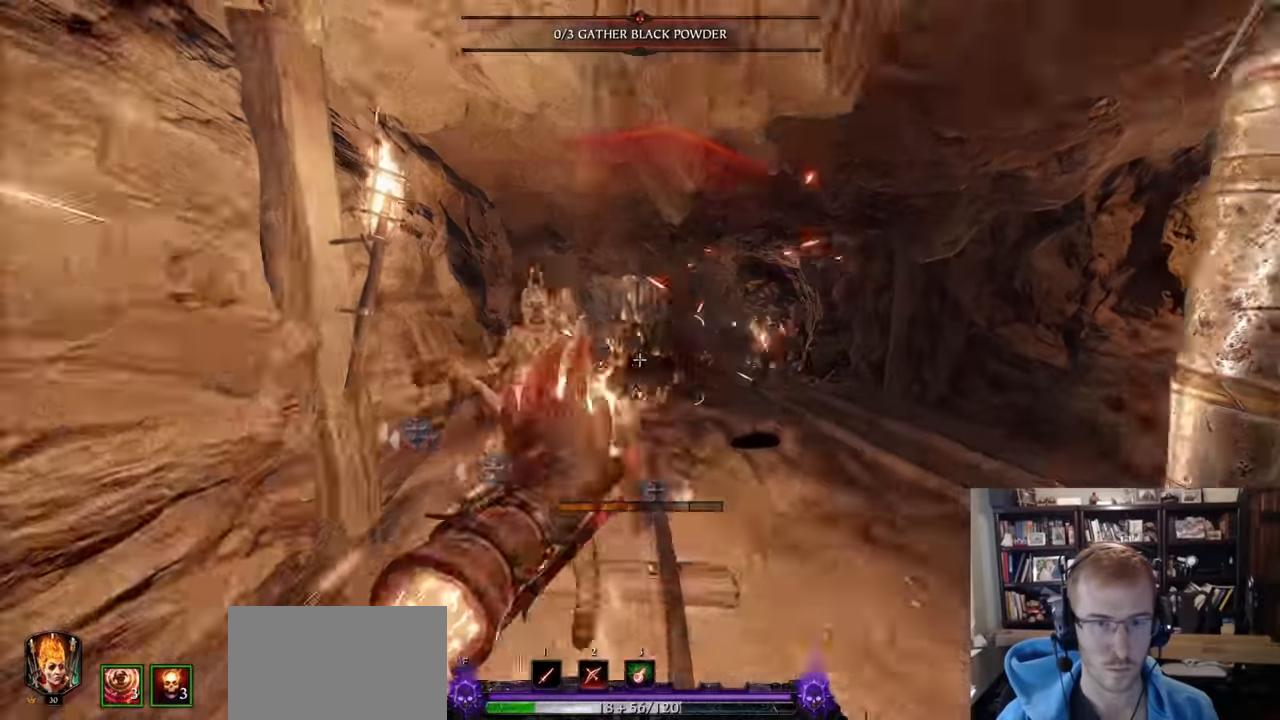
{"keys": ["d"], "mouse": [], "events": [[251, "mouse_right", "up"], [351, "q", "down"], [401, "mouse_left", "down"], [451, "d", "down"], [451, "mouse_left", "up"], [451, "q", "up"], [451, "w", "up"]]}